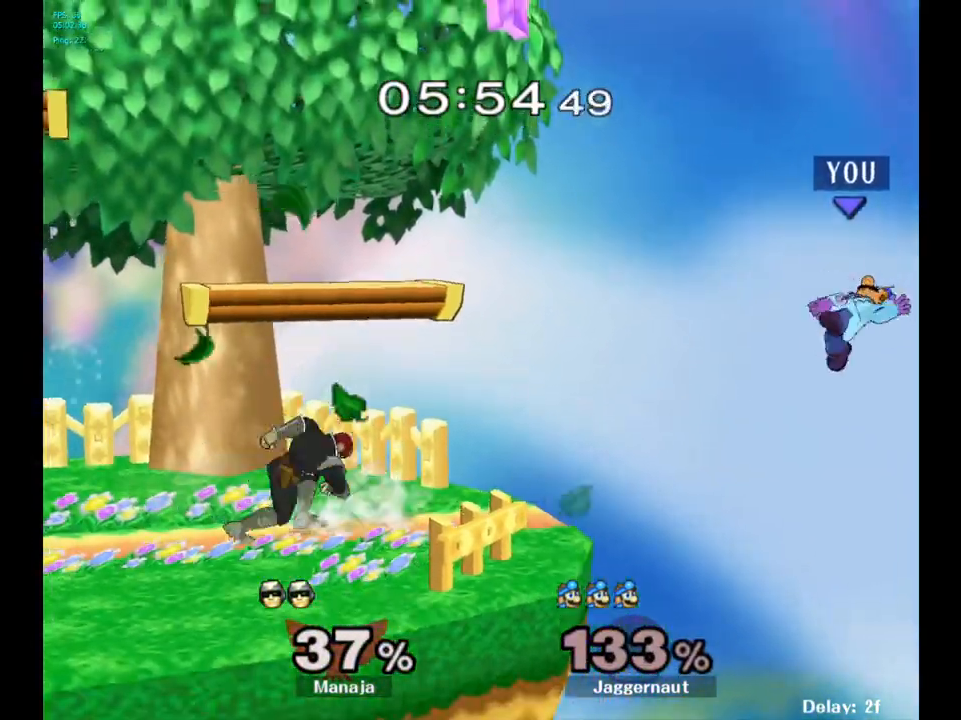
Gameplay with a controller (Nintendo layout); each line is a JSON object with the inputs held at the frame after it. "events" lists button and stick changes between this image and that frame as [ms after this image, input, new state], when the widget could be followed in between. Not read: L3 R3.
{"buttons": [], "left_stick": "center", "right_stick": "center", "events": [[483, "left_stick", "center"]]}
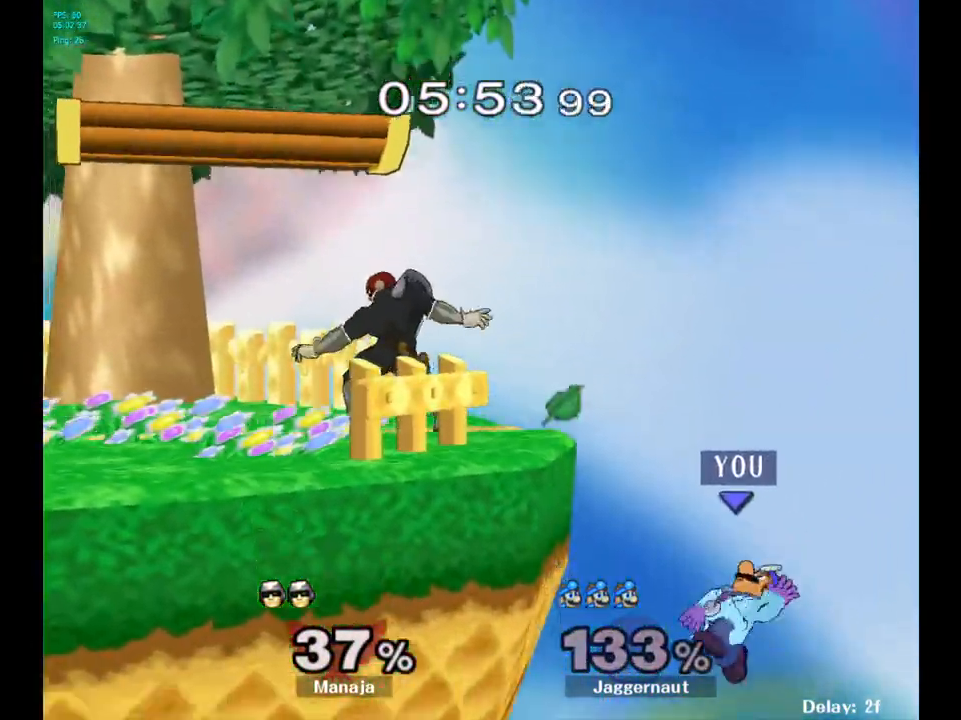
{"buttons": [], "left_stick": "left", "right_stick": "center", "events": [[183, "Y", "down"], [317, "Y", "up"], [317, "left_stick", "left"]]}
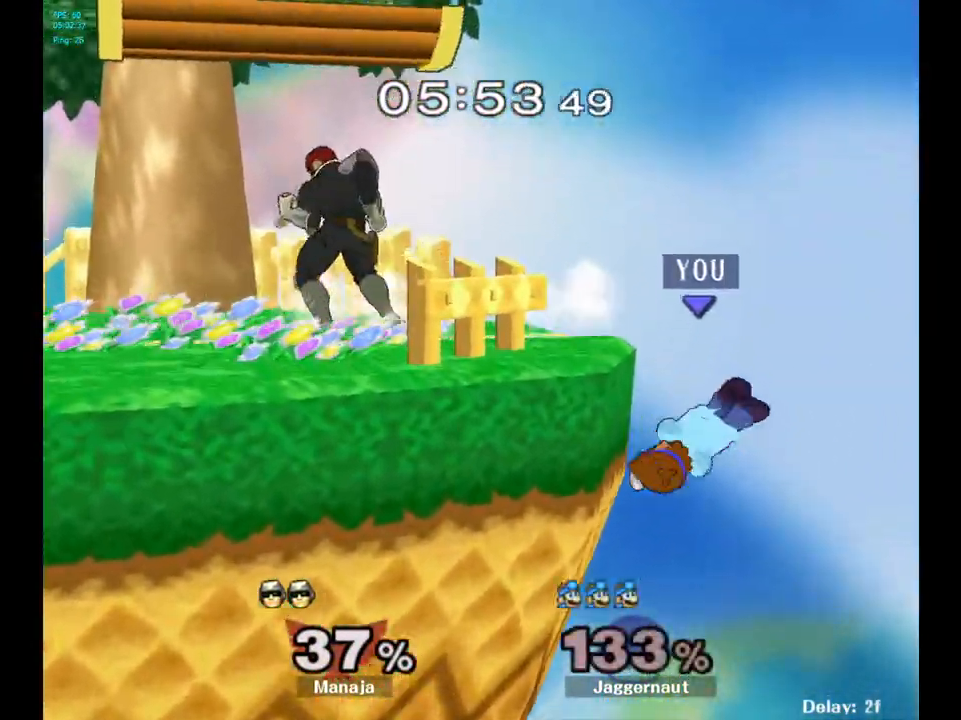
{"buttons": ["A", "Y"], "left_stick": "left", "right_stick": "center", "events": [[133, "left_stick", "center"], [233, "left_stick", "down-right"], [317, "Y", "down"], [317, "left_stick", "left"], [467, "A", "down"]]}
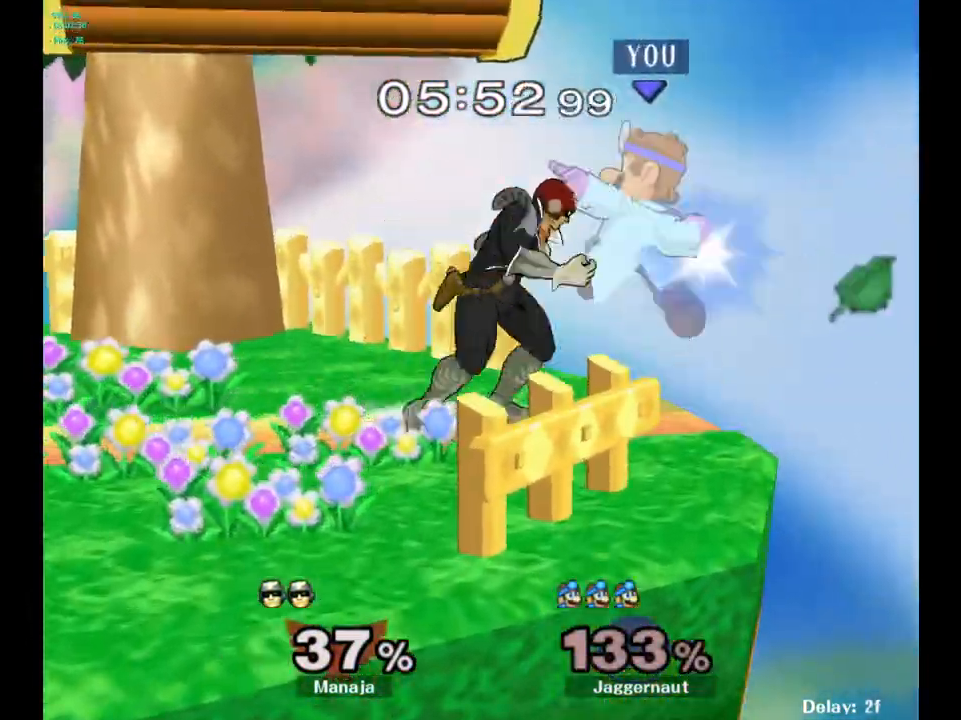
{"buttons": ["R1"], "left_stick": "down-left", "right_stick": "center", "events": [[50, "Y", "up"], [167, "A", "up"], [250, "left_stick", "center"], [367, "left_stick", "down-left"], [417, "R1", "down"]]}
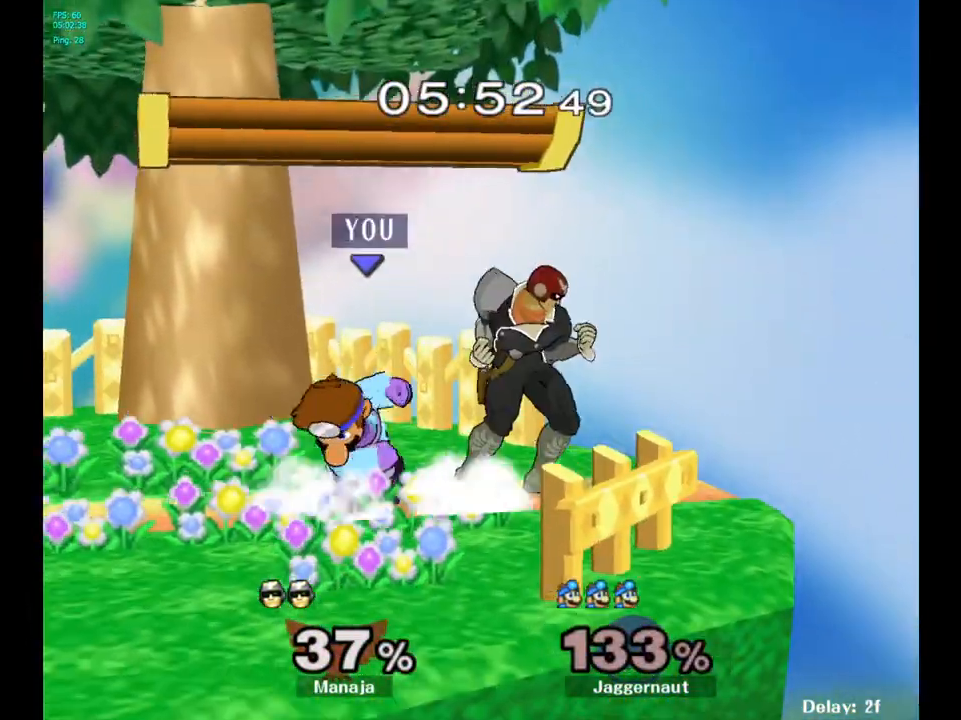
{"buttons": ["R1"], "left_stick": "center", "right_stick": "center", "events": [[100, "left_stick", "center"]]}
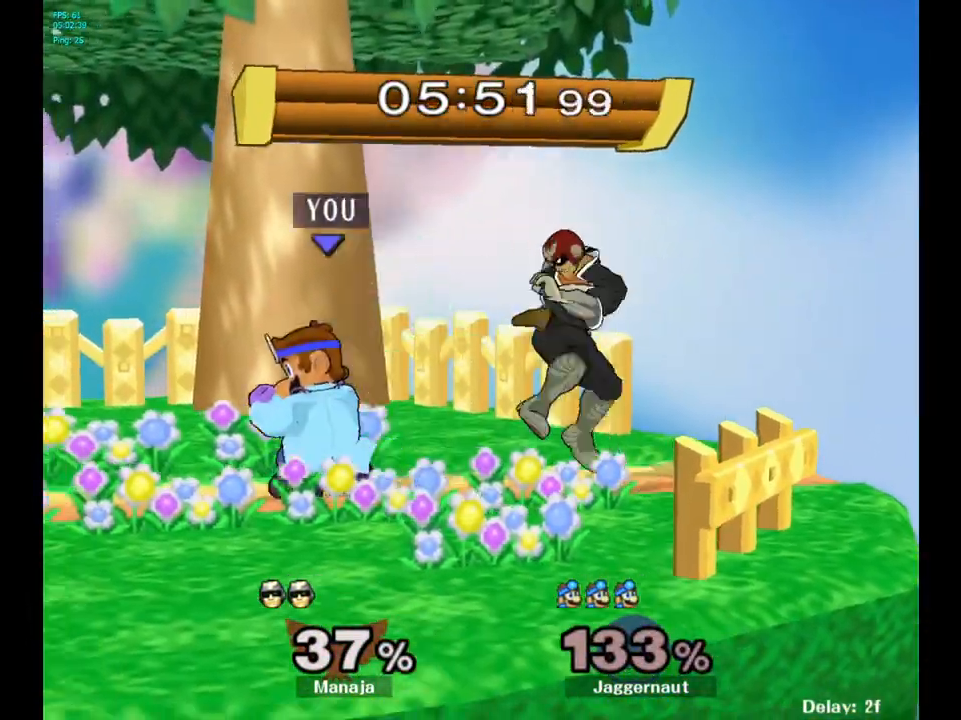
{"buttons": [], "left_stick": "right", "right_stick": "center", "events": [[100, "R1", "up"], [200, "Y", "down"], [200, "left_stick", "right"], [233, "Y", "up"], [300, "A", "down"], [433, "A", "up"]]}
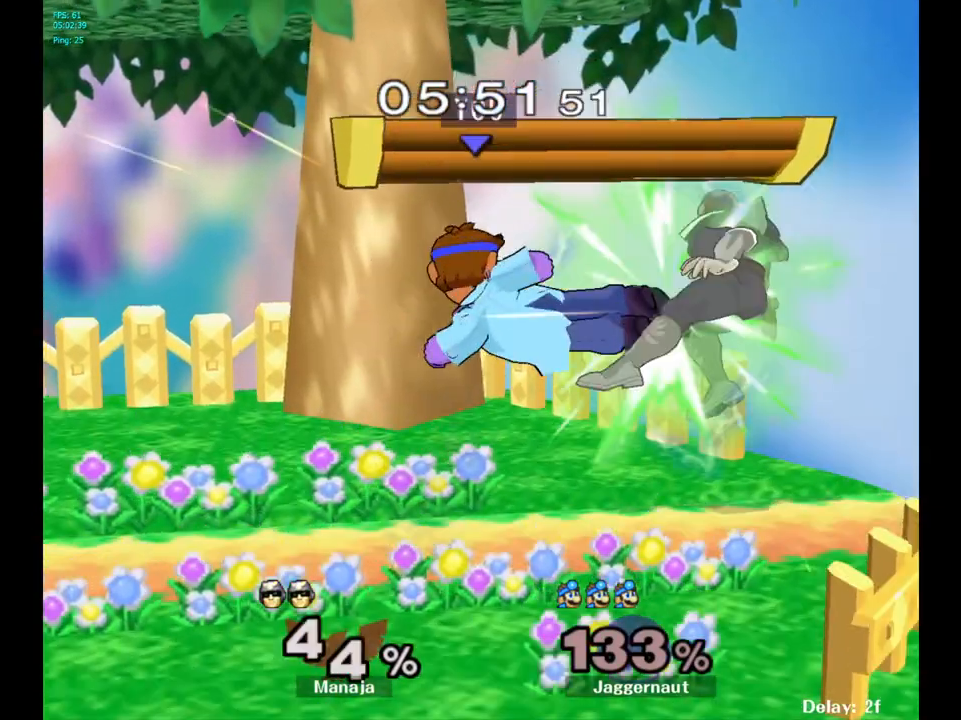
{"buttons": [], "left_stick": "center", "right_stick": "center", "events": [[33, "left_stick", "center"], [150, "left_stick", "down"], [350, "left_stick", "center"]]}
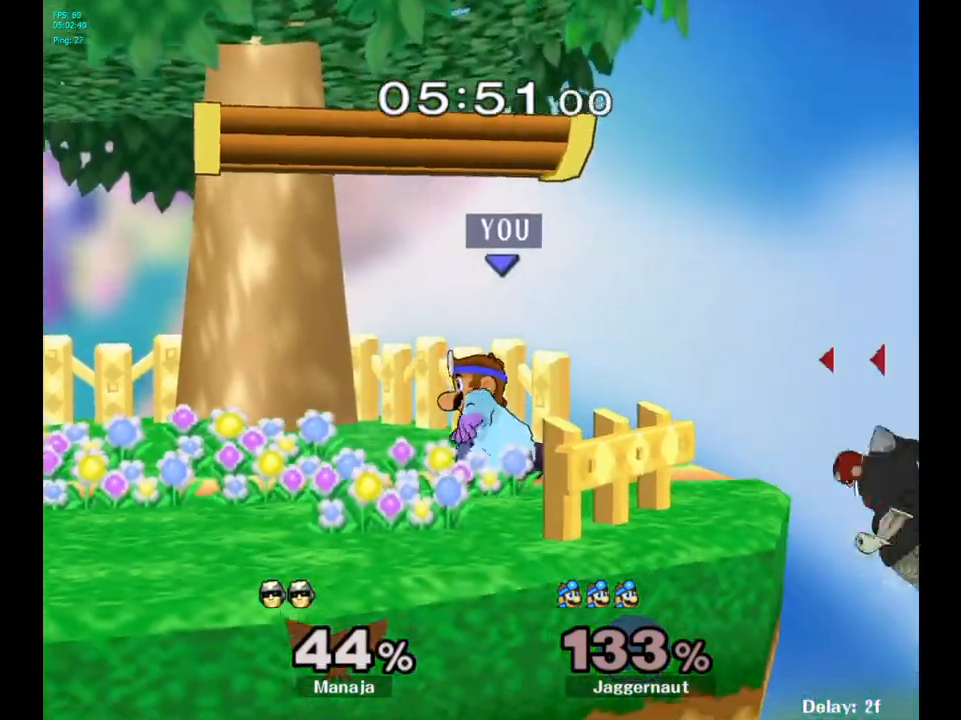
{"buttons": [], "left_stick": "center", "right_stick": "center", "events": [[67, "Y", "down"], [83, "left_stick", "down-left"], [133, "R1", "down"], [233, "Y", "up"], [250, "R1", "up"], [250, "left_stick", "center"]]}
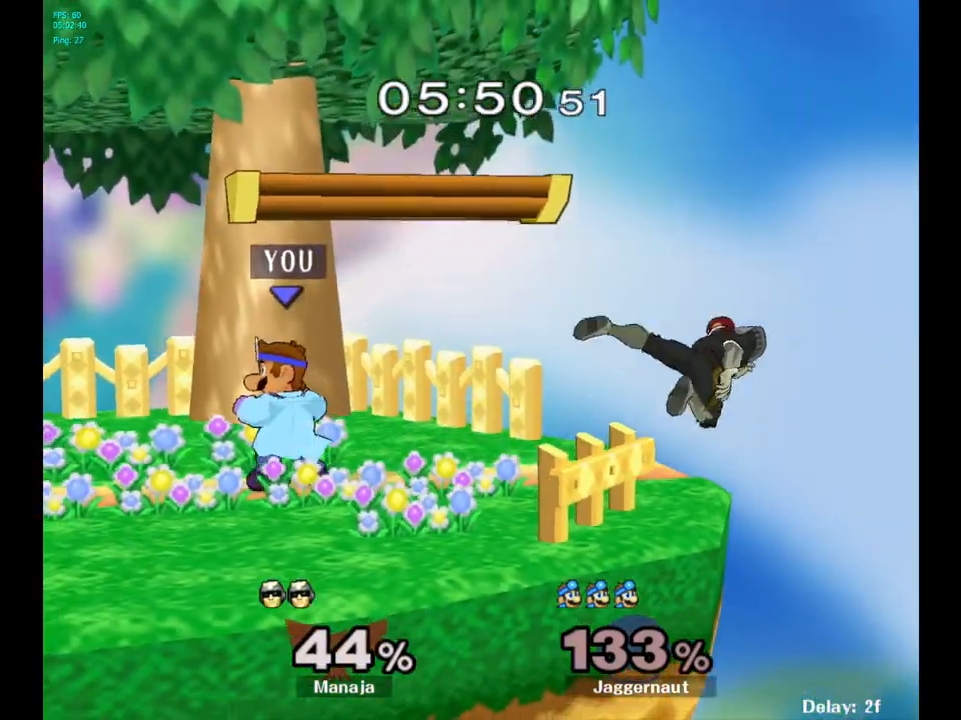
{"buttons": [], "left_stick": "center", "right_stick": "center", "events": [[17, "left_stick", "right"], [250, "Y", "down"], [267, "left_stick", "down-left"], [317, "R1", "down"], [400, "Y", "up"], [417, "R1", "up"], [417, "left_stick", "center"]]}
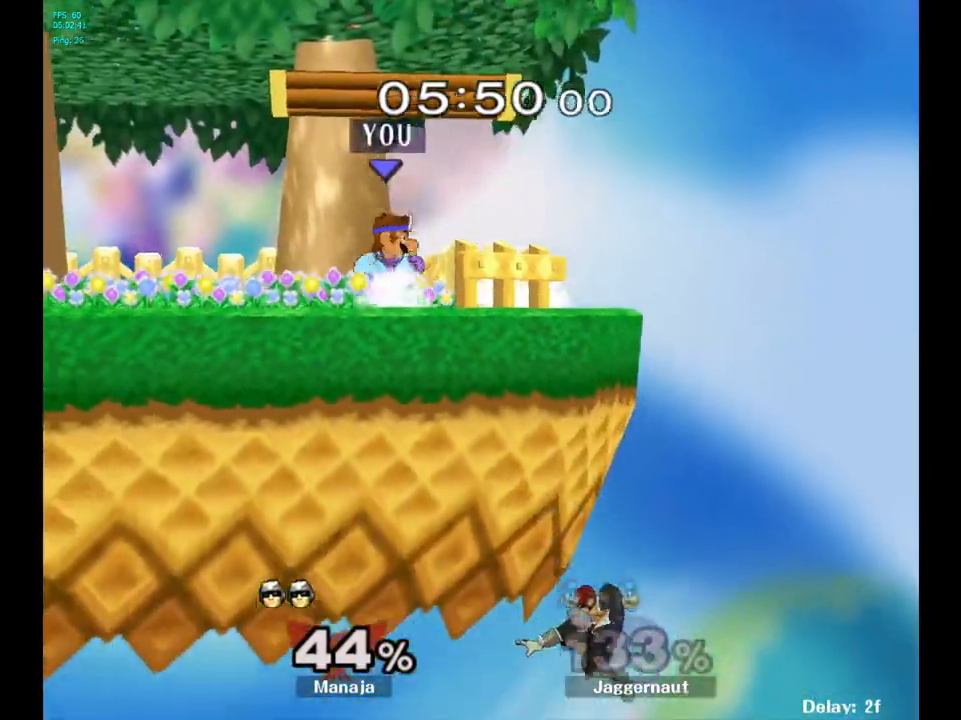
{"buttons": ["A"], "left_stick": "down", "right_stick": "center", "events": [[83, "left_stick", "right"], [267, "left_stick", "down"], [367, "A", "down"]]}
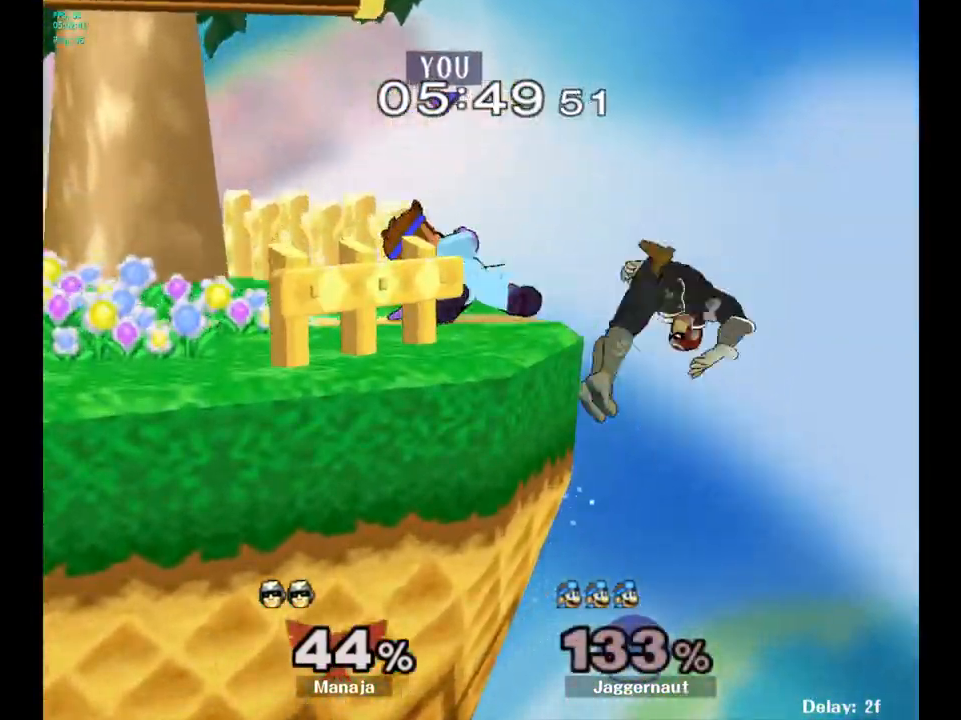
{"buttons": [], "left_stick": "left", "right_stick": "center", "events": [[33, "A", "up"], [133, "left_stick", "center"], [500, "left_stick", "left"]]}
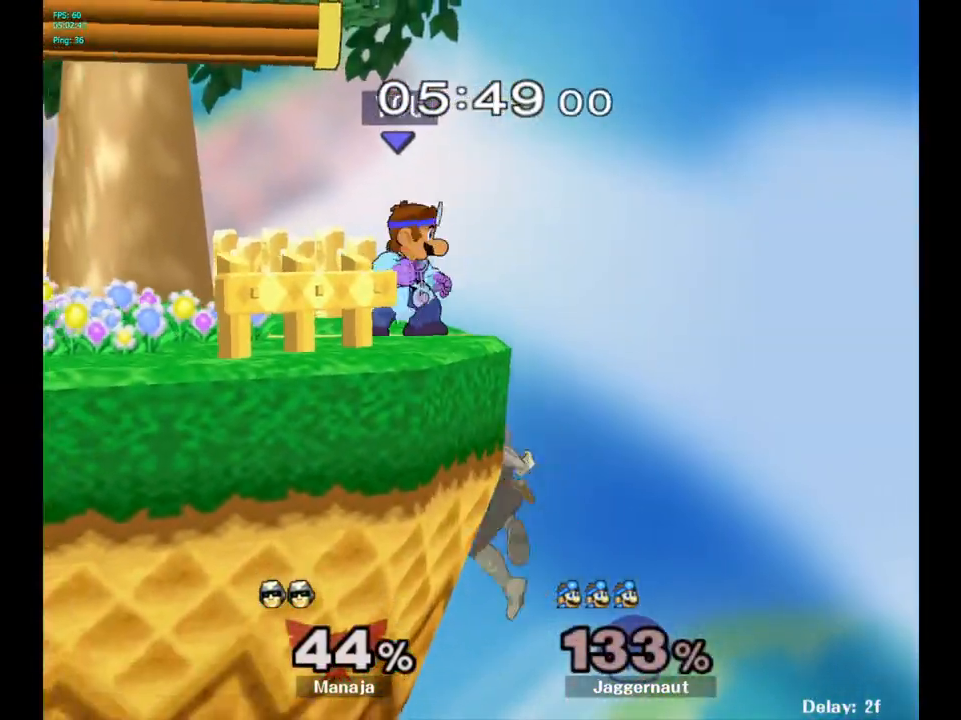
{"buttons": [], "left_stick": "left", "right_stick": "center", "events": []}
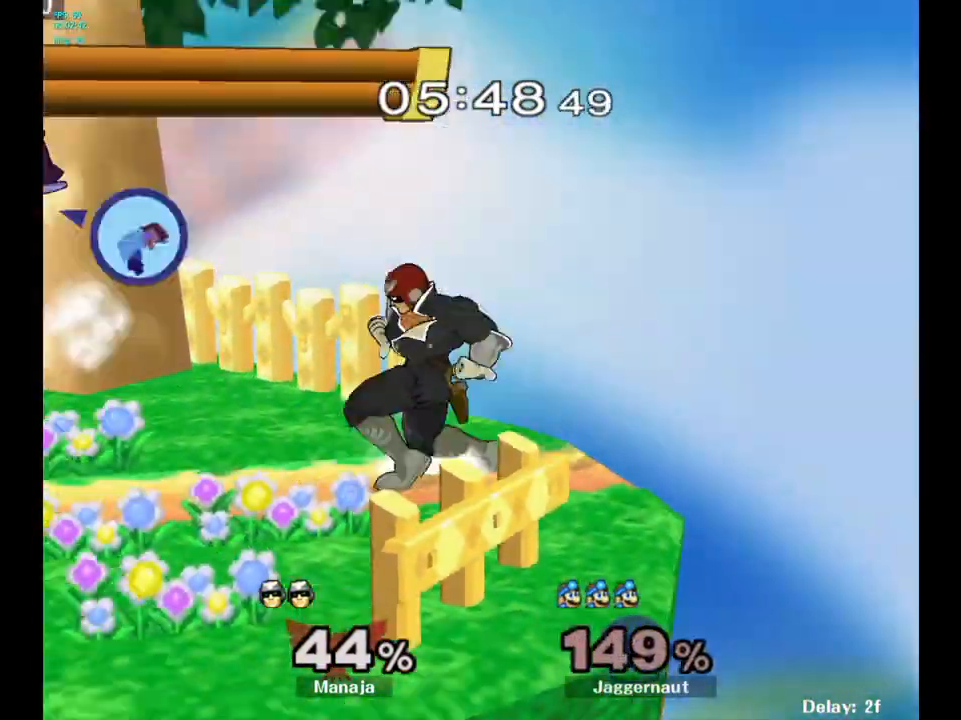
{"buttons": ["Y"], "left_stick": "right", "right_stick": "center", "events": [[17, "left_stick", "center"], [150, "left_stick", "right"], [283, "Y", "down"], [383, "Y", "up"], [450, "Y", "down"]]}
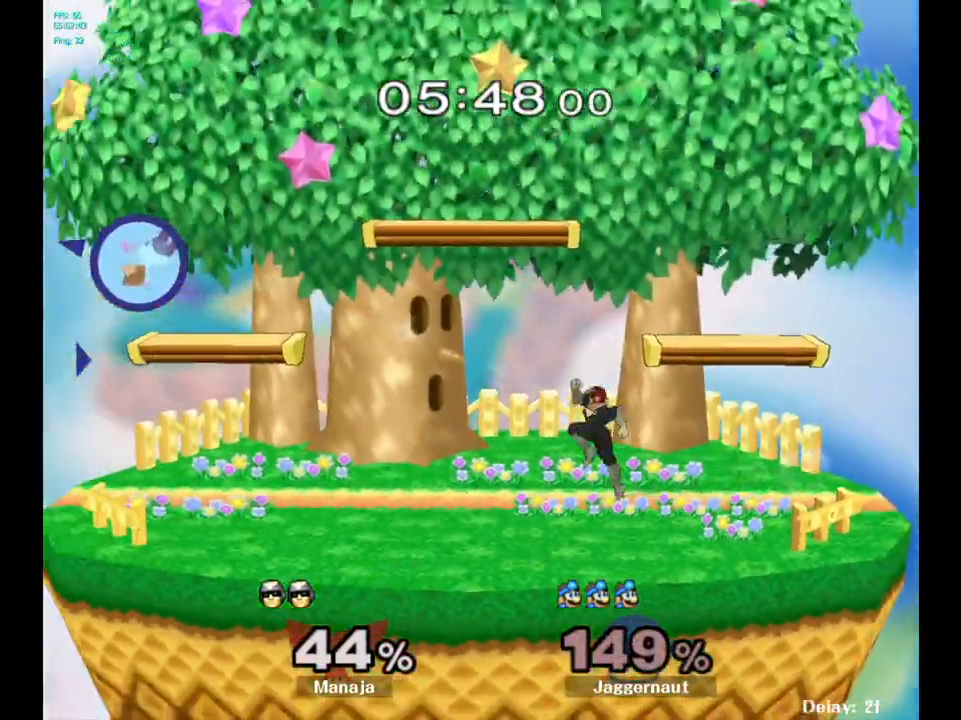
{"buttons": [], "left_stick": "right", "right_stick": "center", "events": [[33, "Y", "up"], [117, "Y", "down"], [167, "Y", "up"], [233, "Y", "down"], [317, "Y", "up"], [383, "Y", "down"], [467, "Y", "up"]]}
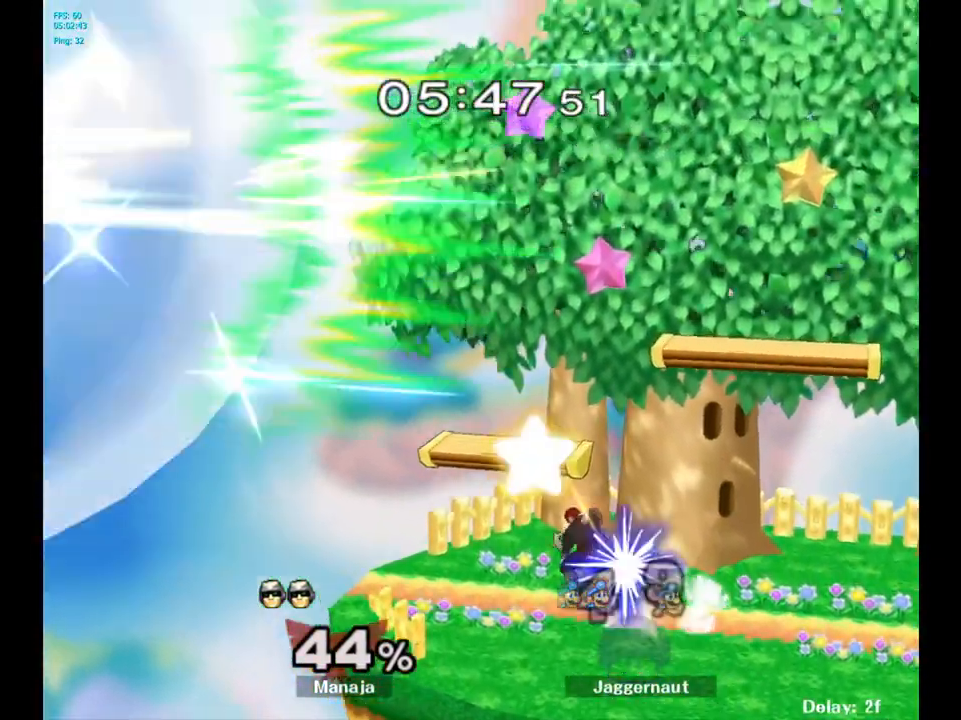
{"buttons": [], "left_stick": "center", "right_stick": "center", "events": [[33, "Y", "down"], [83, "Y", "up"], [167, "Y", "down"], [267, "Y", "up"], [367, "left_stick", "center"]]}
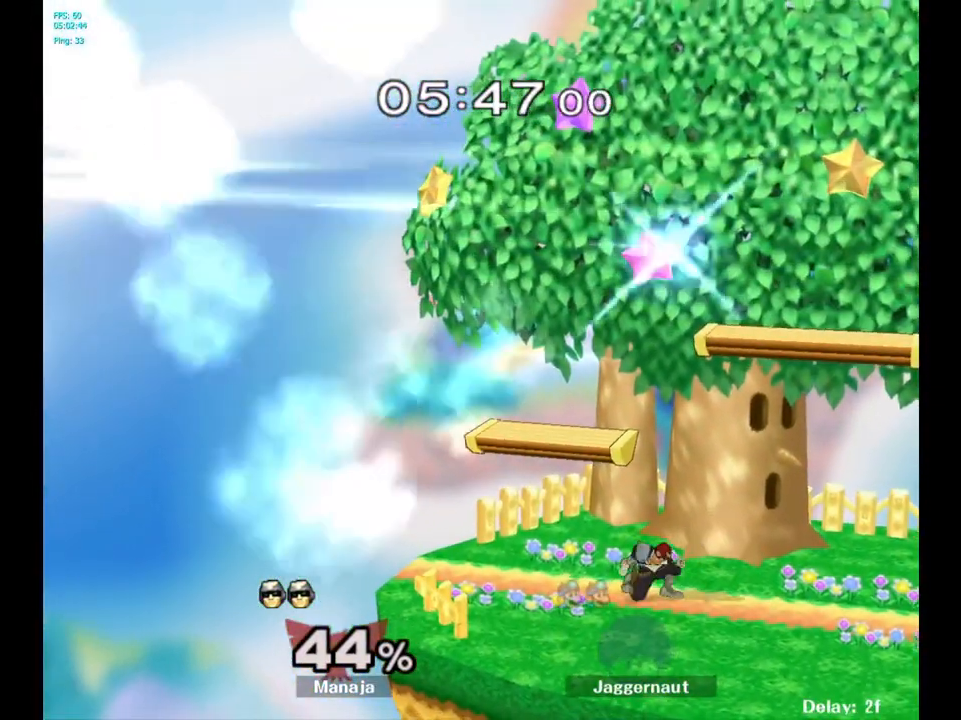
{"buttons": [], "left_stick": "center", "right_stick": "center", "events": []}
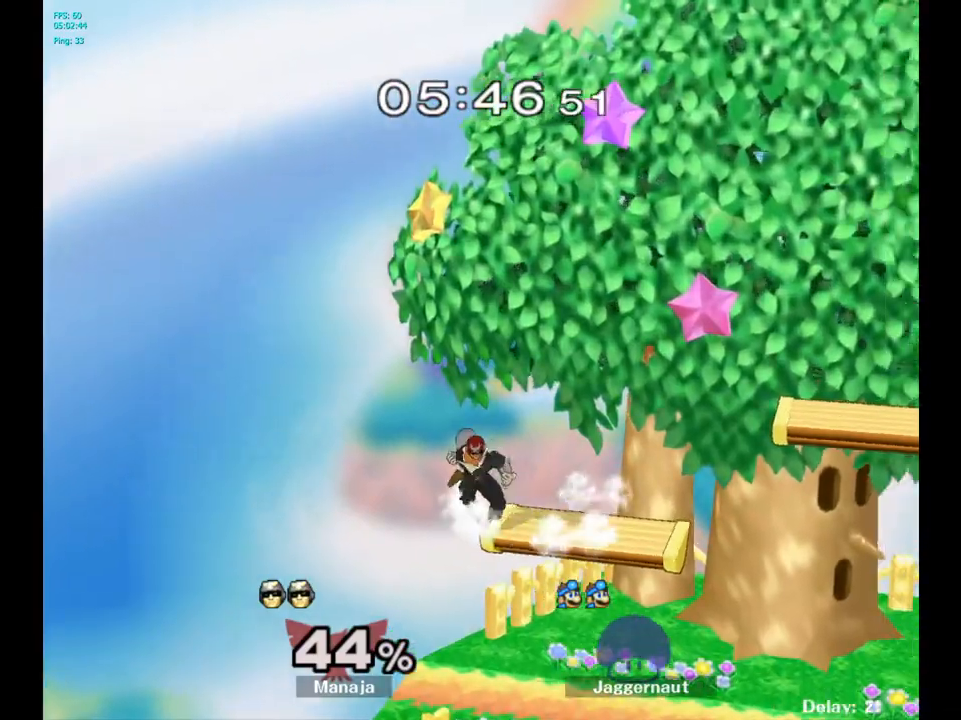
{"buttons": [], "left_stick": "left", "right_stick": "center", "events": [[483, "left_stick", "left"]]}
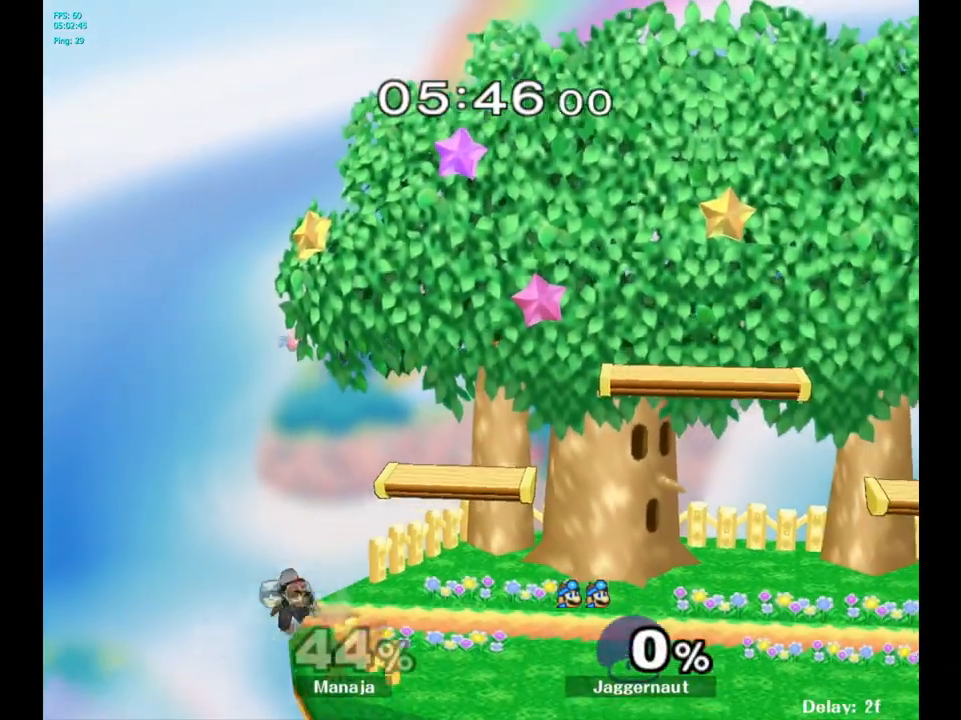
{"buttons": [], "left_stick": "left", "right_stick": "center", "events": []}
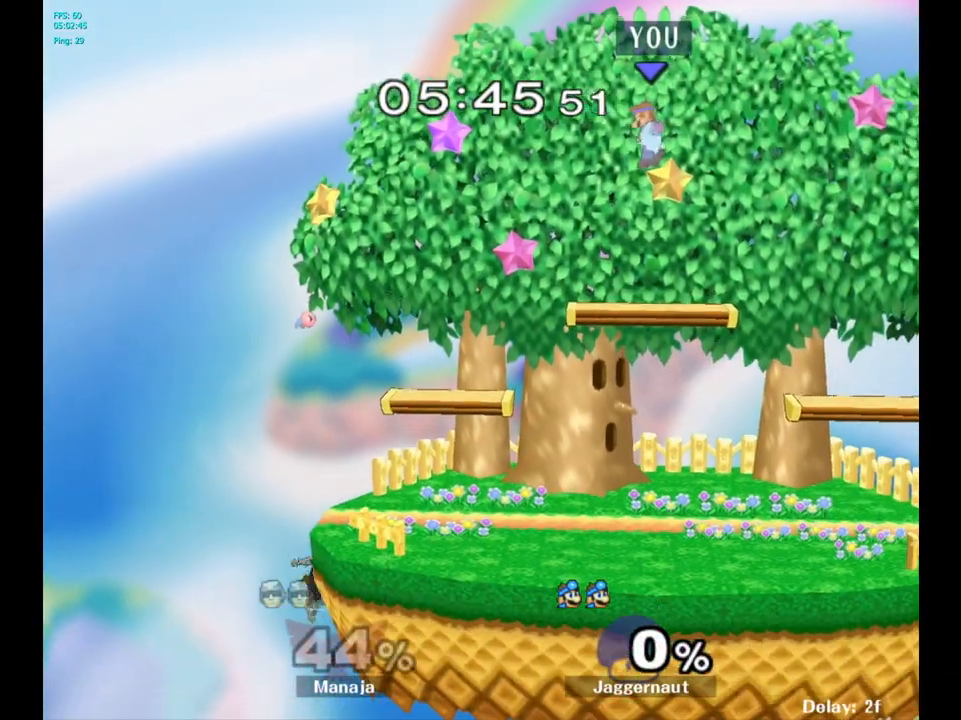
{"buttons": [], "left_stick": "down-left", "right_stick": "center", "events": [[267, "left_stick", "down-left"]]}
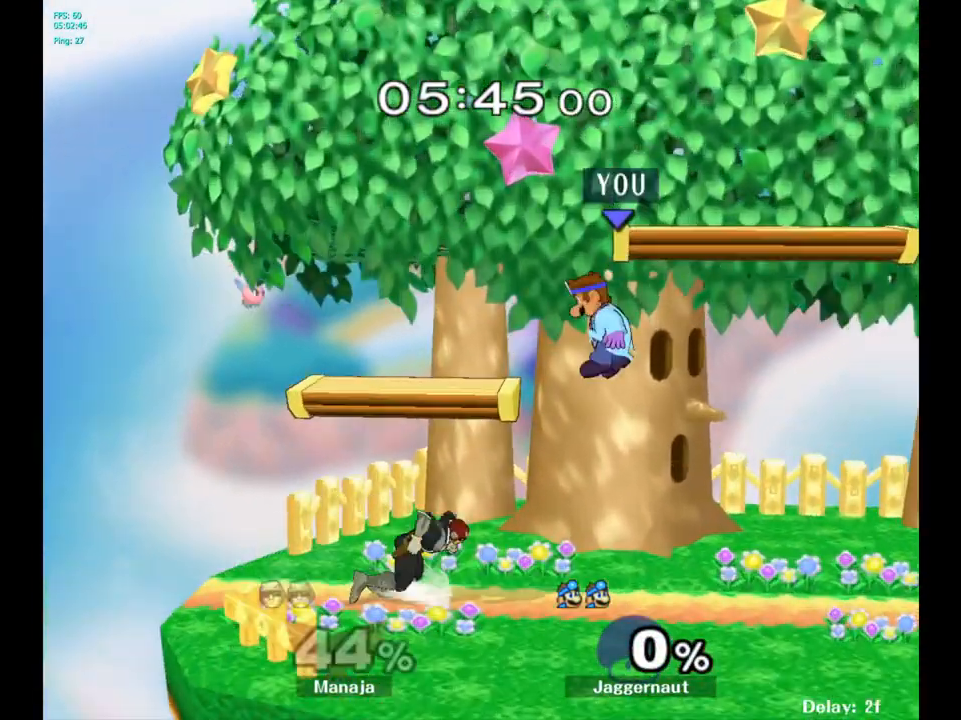
{"buttons": [], "left_stick": "right", "right_stick": "center", "events": [[67, "left_stick", "left"], [233, "left_stick", "center"], [283, "left_stick", "up-right"], [400, "left_stick", "center"], [483, "left_stick", "right"]]}
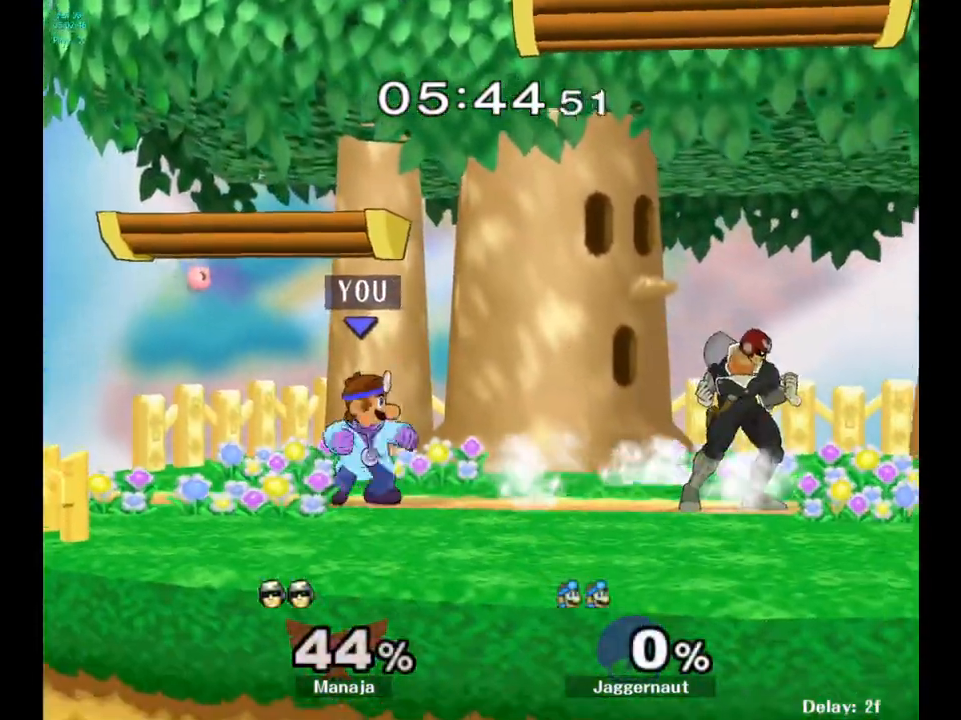
{"buttons": [], "left_stick": "right", "right_stick": "center", "events": [[433, "left_stick", "center"], [500, "left_stick", "right"]]}
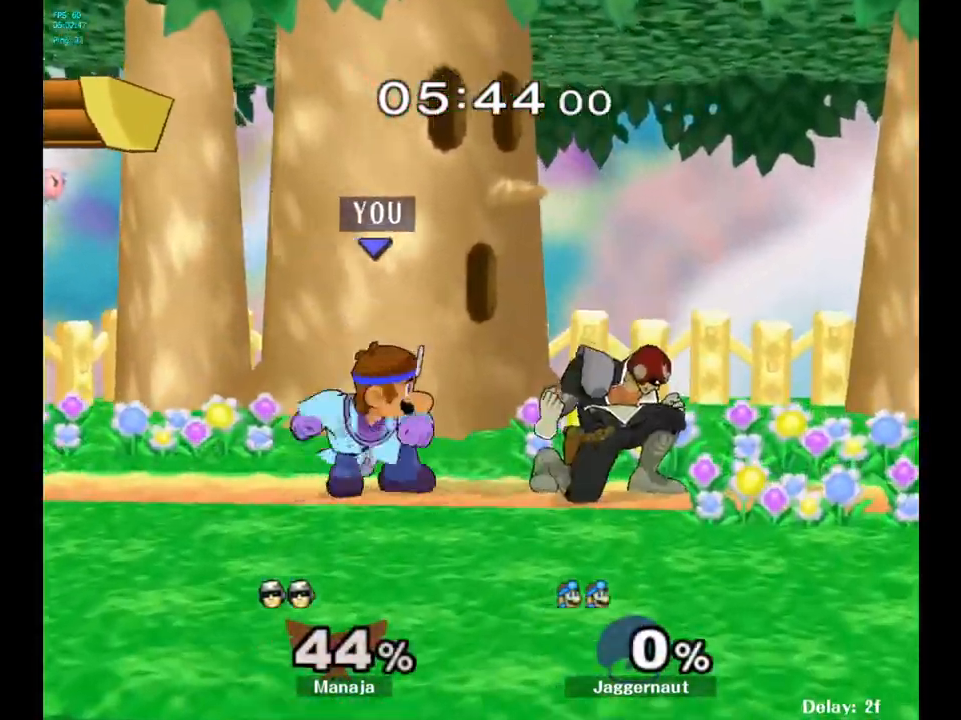
{"buttons": [], "left_stick": "left", "right_stick": "center", "events": [[167, "Y", "down"], [200, "left_stick", "center"], [367, "Y", "up"], [367, "left_stick", "left"]]}
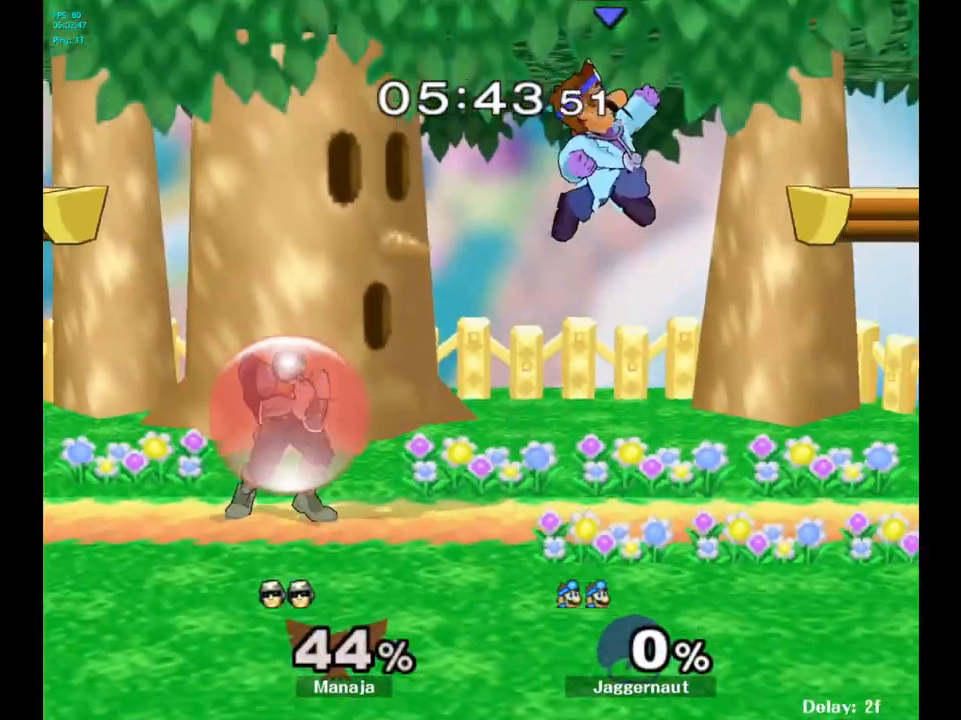
{"buttons": ["Y", "R1"], "left_stick": "down", "right_stick": "center", "events": [[217, "Y", "down"], [250, "left_stick", "down"], [467, "R1", "down"]]}
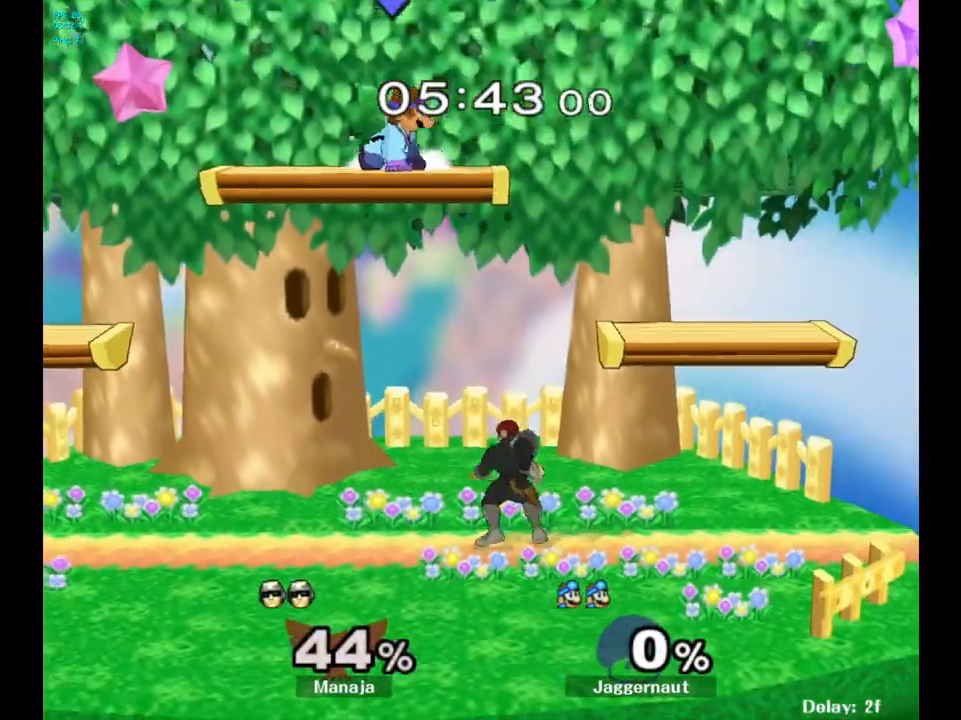
{"buttons": [], "left_stick": "right", "right_stick": "center", "events": [[67, "Y", "up"], [100, "R1", "up"], [100, "left_stick", "center"], [183, "left_stick", "down"], [283, "left_stick", "center"], [400, "left_stick", "right"]]}
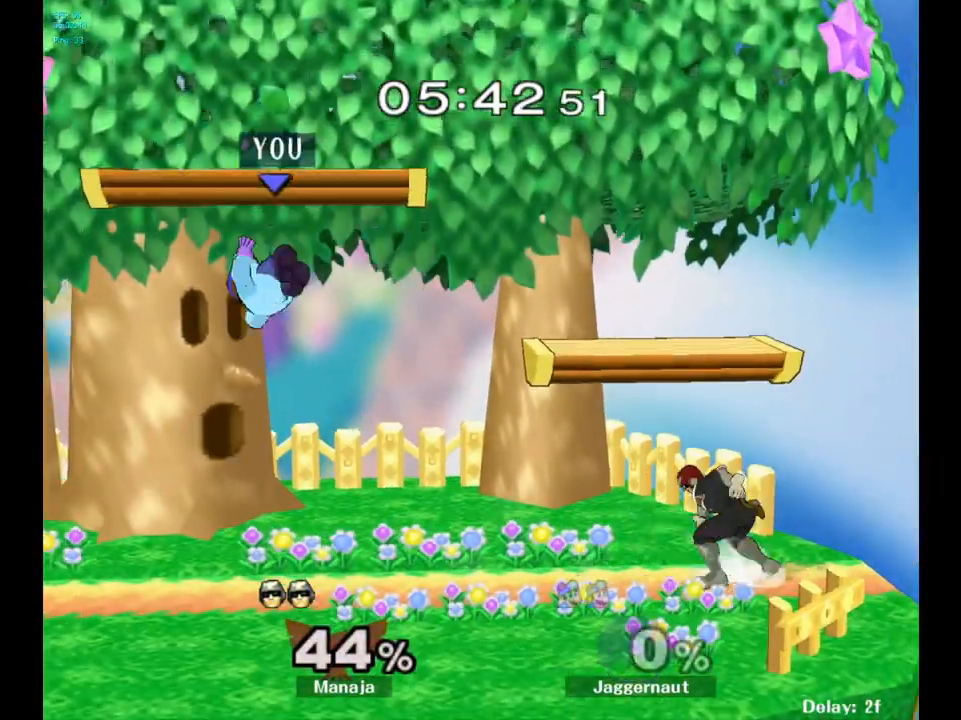
{"buttons": [], "left_stick": "center", "right_stick": "center", "events": [[33, "right_stick", "up-right"], [100, "right_stick", "center"], [283, "R1", "down"], [300, "left_stick", "down"], [467, "R1", "up"], [483, "left_stick", "center"]]}
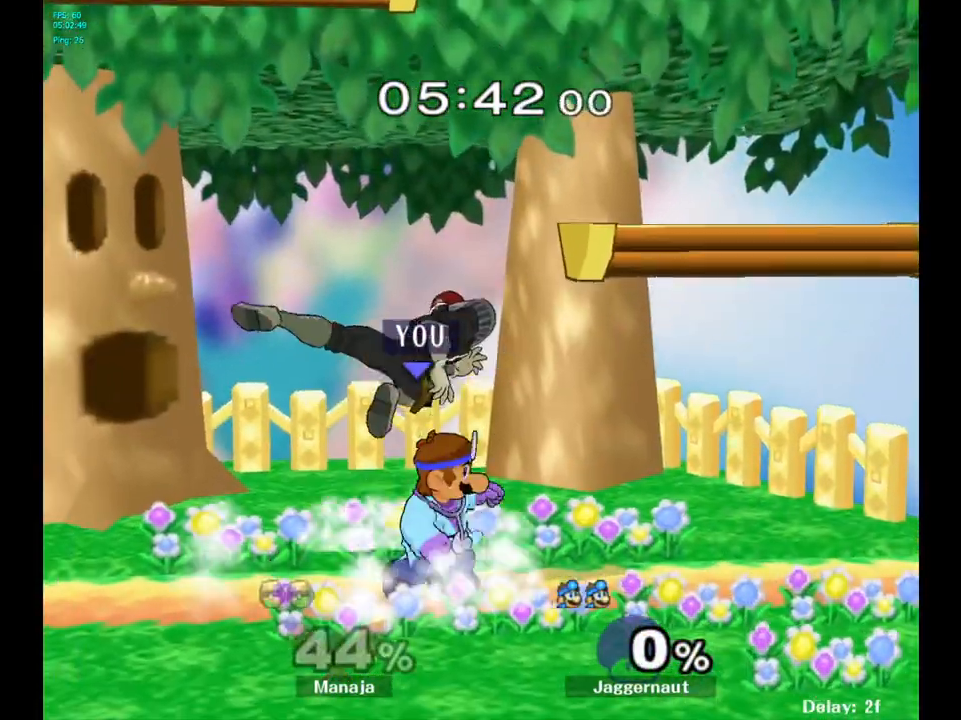
{"buttons": [], "left_stick": "center", "right_stick": "center", "events": [[100, "left_stick", "up-left"], [150, "A", "down"], [233, "A", "up"], [467, "left_stick", "center"]]}
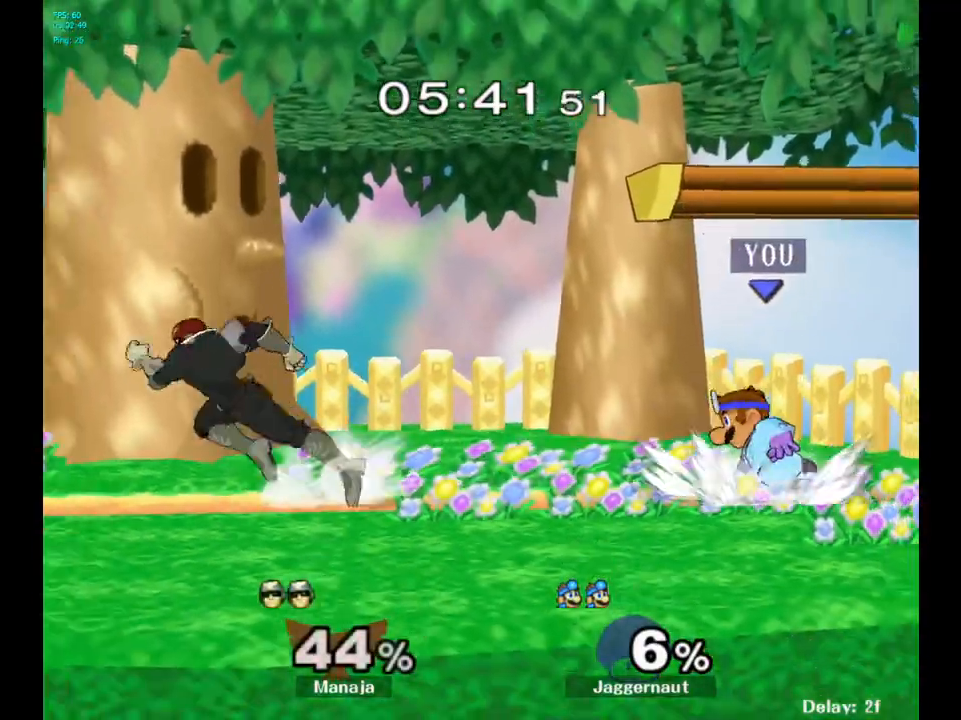
{"buttons": [], "left_stick": "center", "right_stick": "center", "events": [[67, "left_stick", "left"], [200, "left_stick", "center"], [267, "A", "down"], [383, "A", "up"]]}
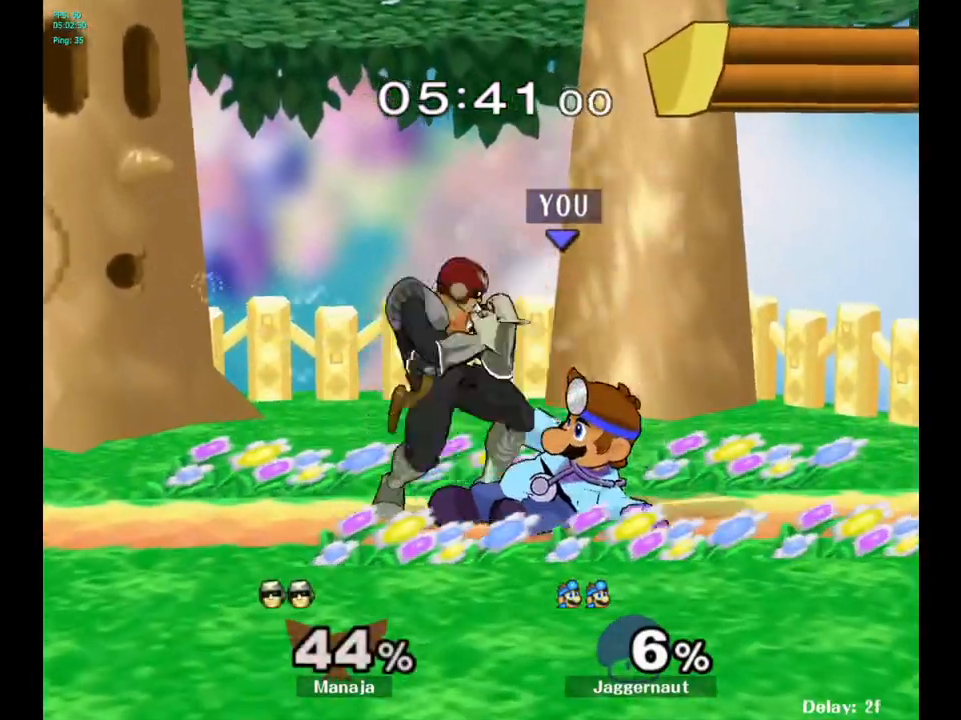
{"buttons": [], "left_stick": "up", "right_stick": "center", "events": [[383, "A", "down"], [400, "left_stick", "up"], [483, "A", "up"]]}
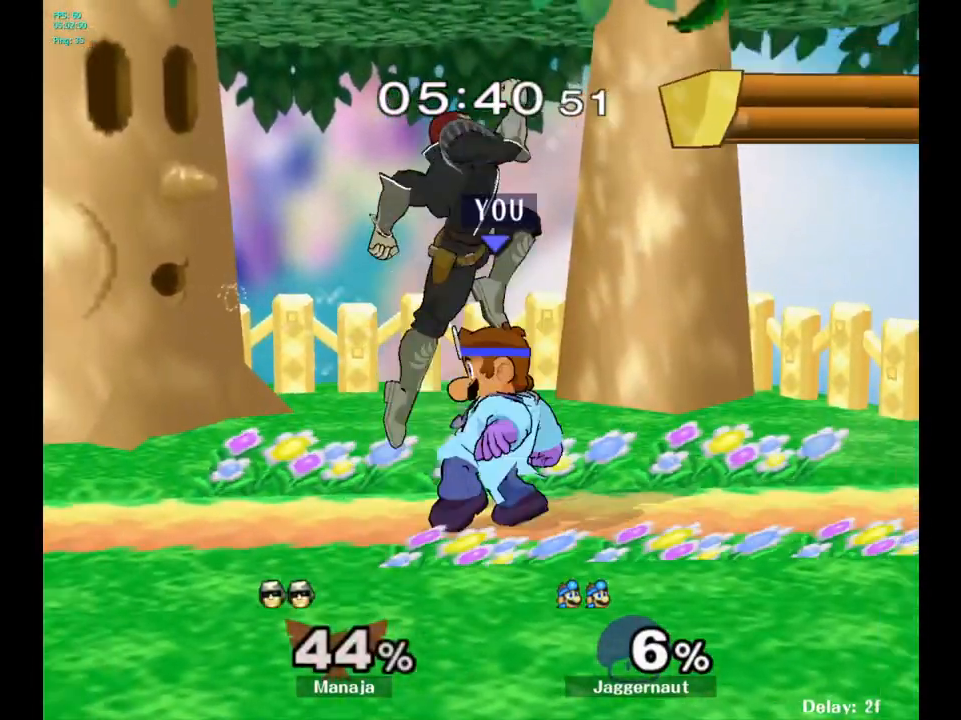
{"buttons": [], "left_stick": "center", "right_stick": "center", "events": [[50, "A", "down"], [133, "A", "up"], [500, "left_stick", "center"]]}
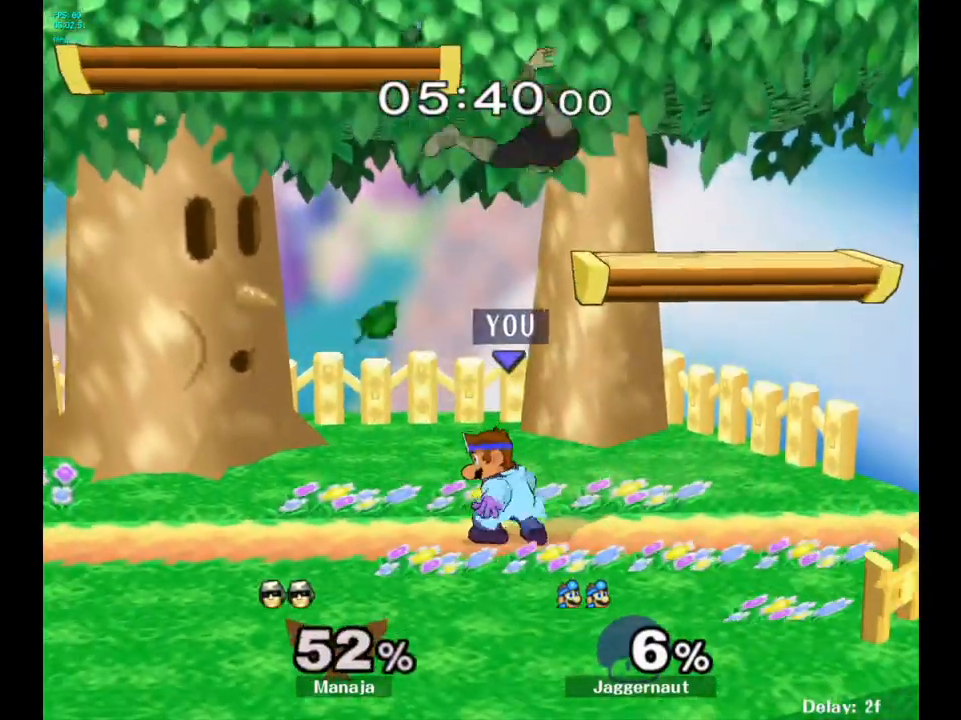
{"buttons": [], "left_stick": "up-right", "right_stick": "center", "events": [[217, "Y", "down"], [300, "A", "down"], [350, "left_stick", "right"], [383, "Y", "up"], [400, "Y", "down"], [400, "left_stick", "up-right"], [433, "Y", "up"], [467, "A", "up"]]}